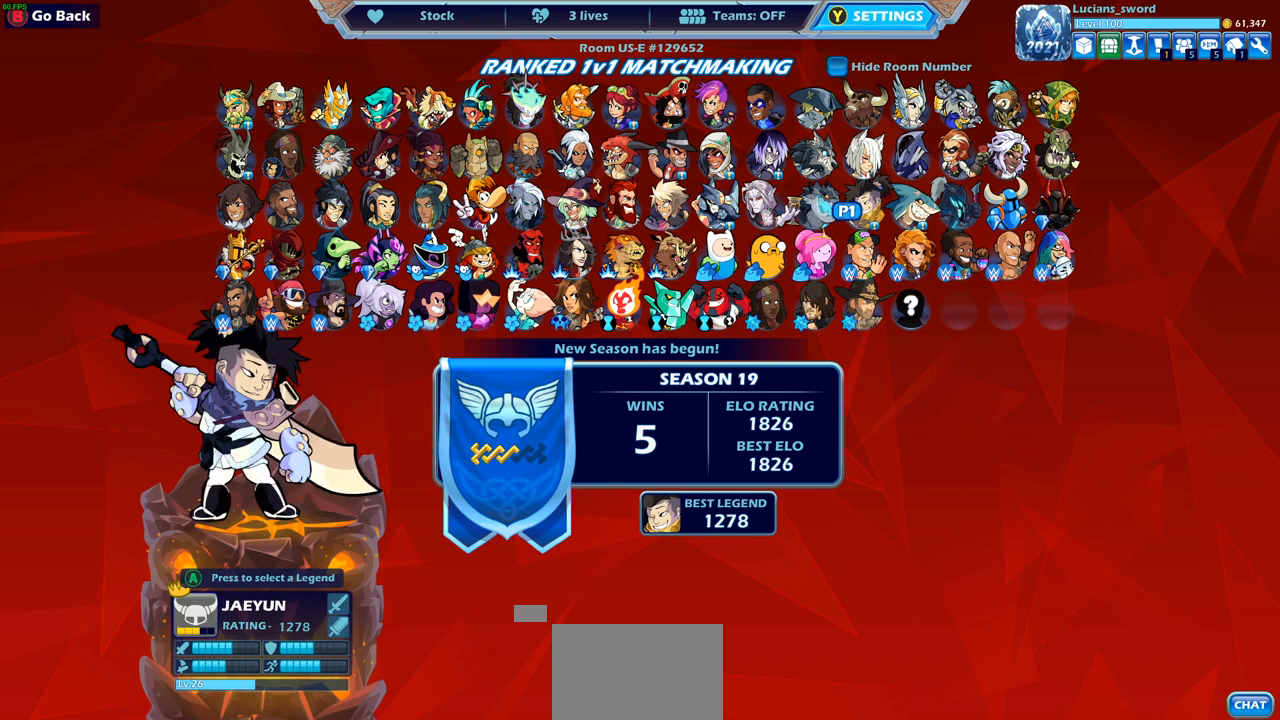
Gameplay with a controller (PlayStation layout); each line is a JSON object with the inputs held at the frame after it. "events" lists button and stick changes between this image and that frame as [ms after this image, input, new state], when the widget could be followed in between.
{"buttons": [], "left_stick": "center", "right_stick": "center", "events": [[50, "DPAD_RIGHT", "up"], [267, "DPAD_RIGHT", "down"], [400, "DPAD_RIGHT", "up"]]}
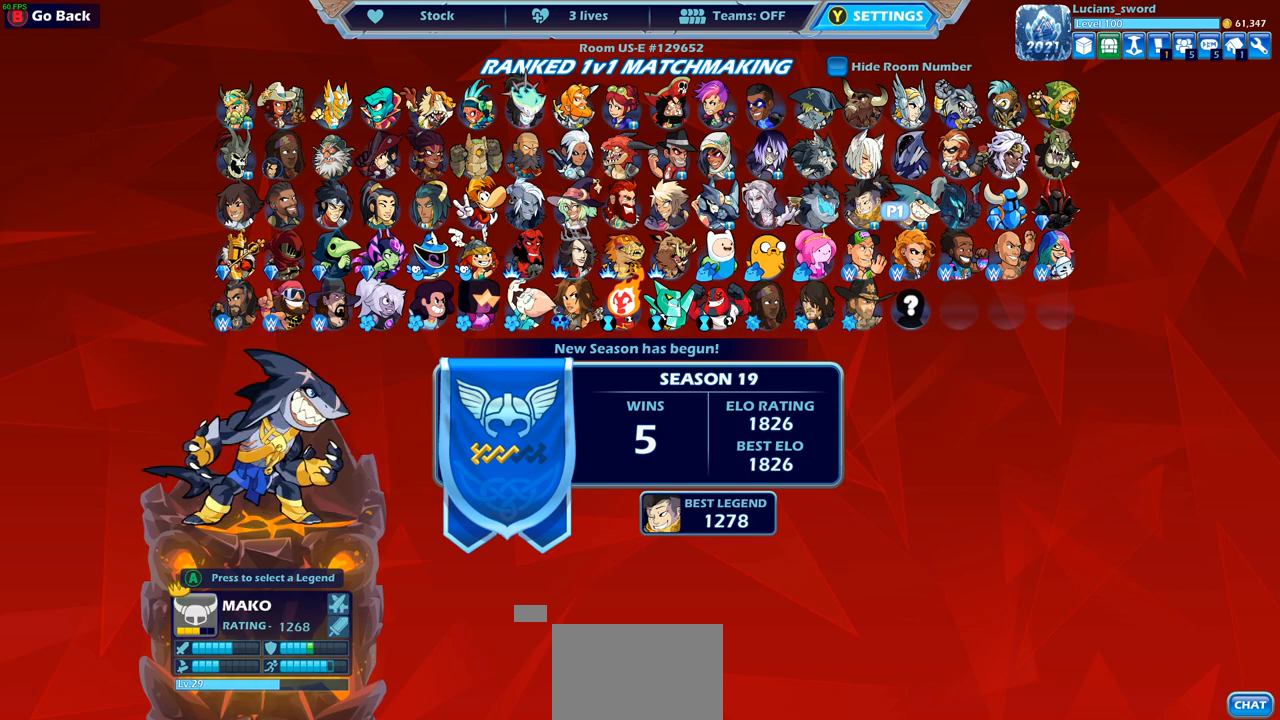
{"buttons": [], "left_stick": "center", "right_stick": "center", "events": [[217, "DPAD_DOWN", "down"], [350, "DPAD_DOWN", "up"]]}
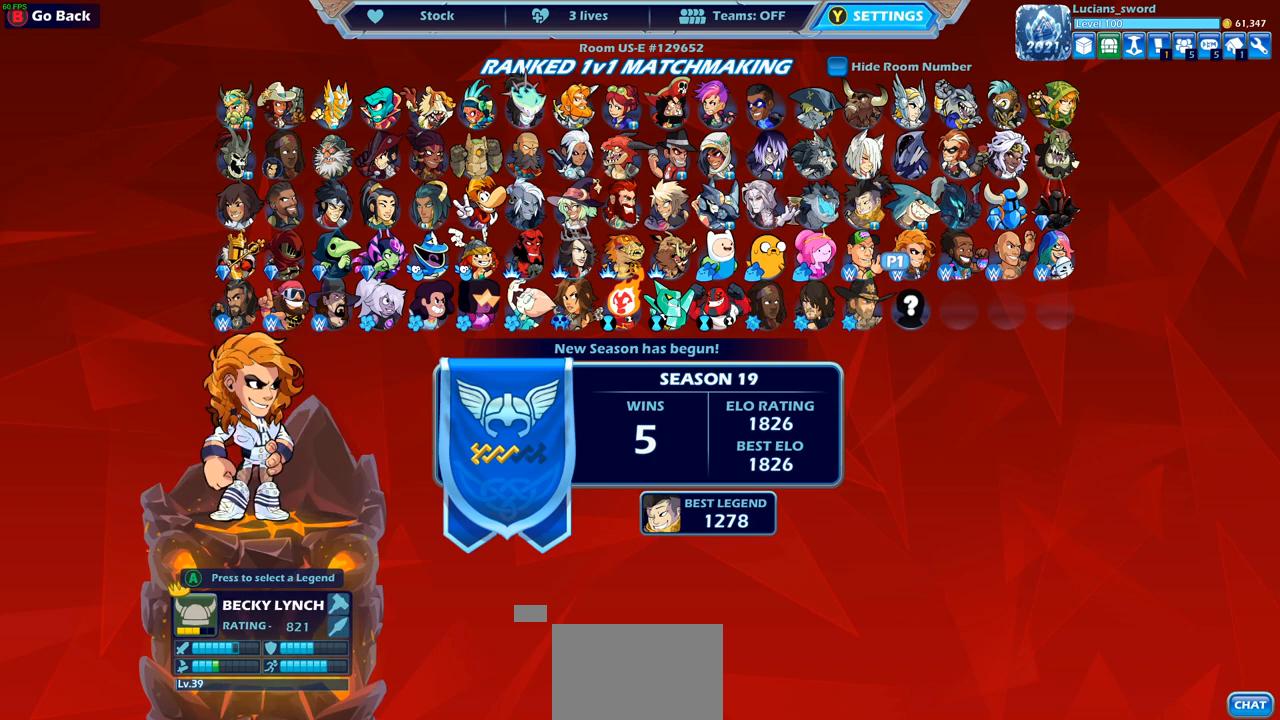
{"buttons": [], "left_stick": "center", "right_stick": "center", "events": [[33, "DPAD_DOWN", "down"], [133, "DPAD_DOWN", "up"]]}
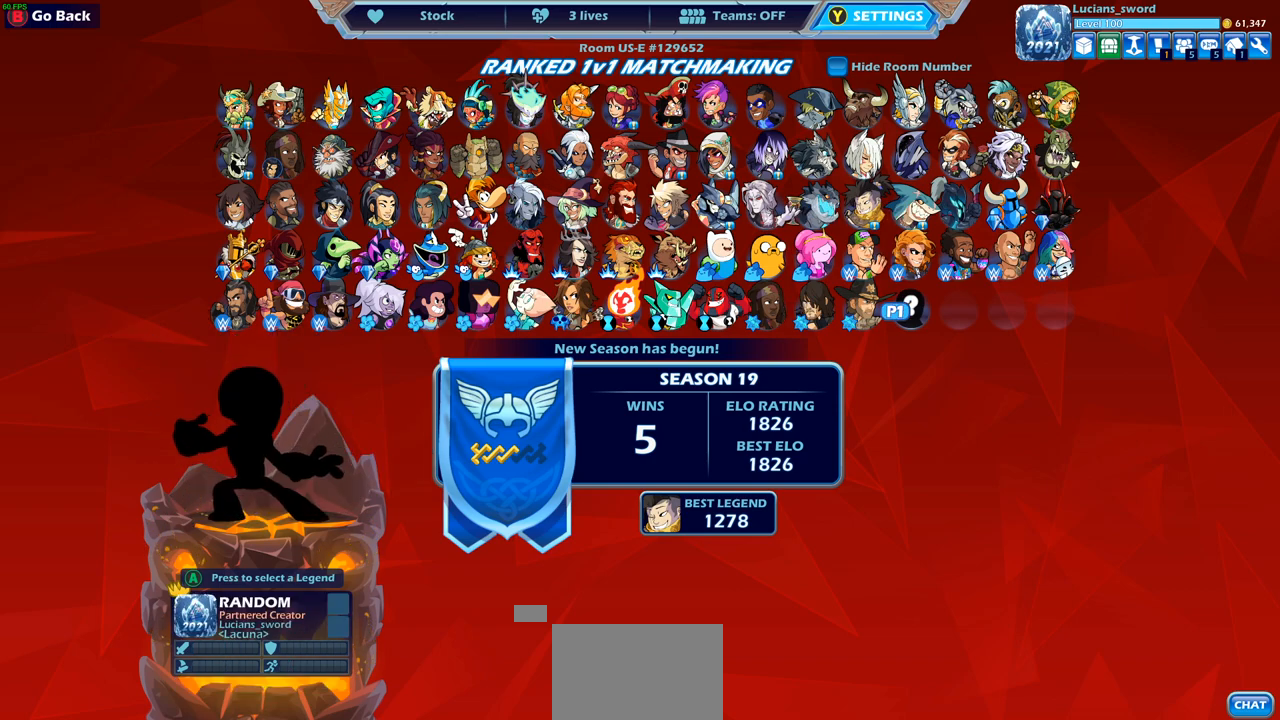
{"buttons": [], "left_stick": "center", "right_stick": "center", "events": [[117, "CROSS", "down"], [233, "CROSS", "up"]]}
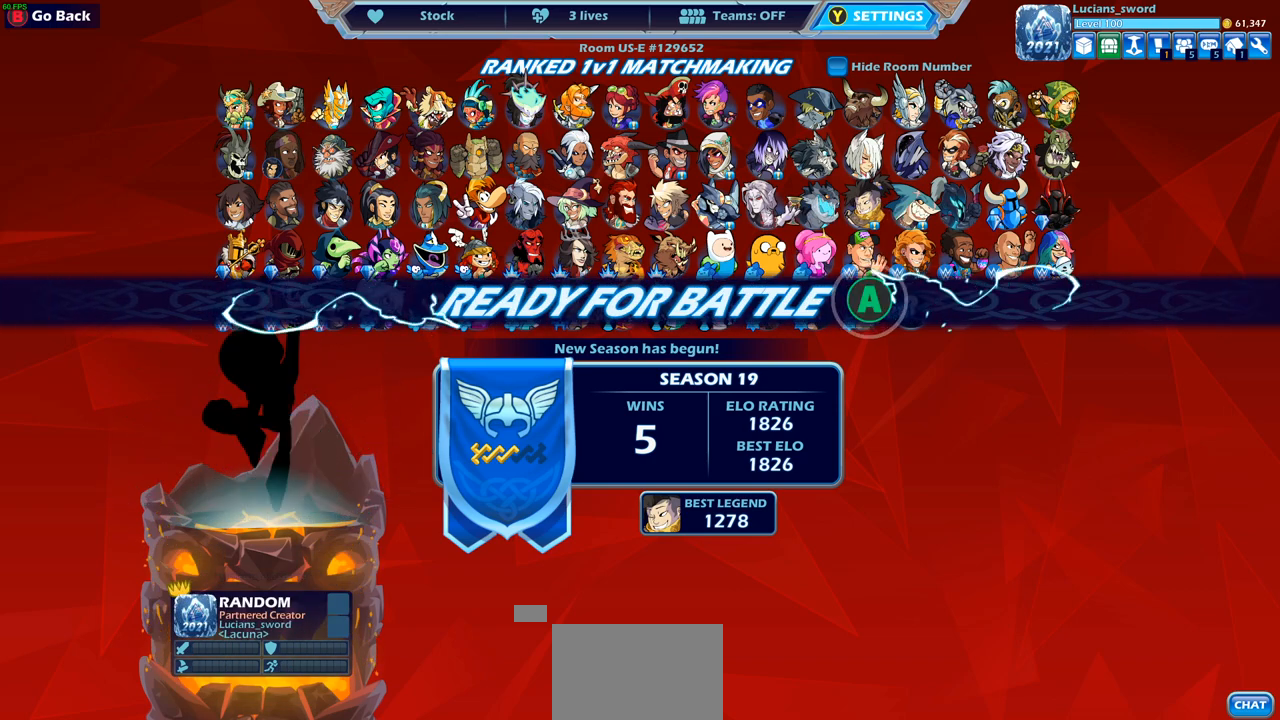
{"buttons": [], "left_stick": "center", "right_stick": "center", "events": []}
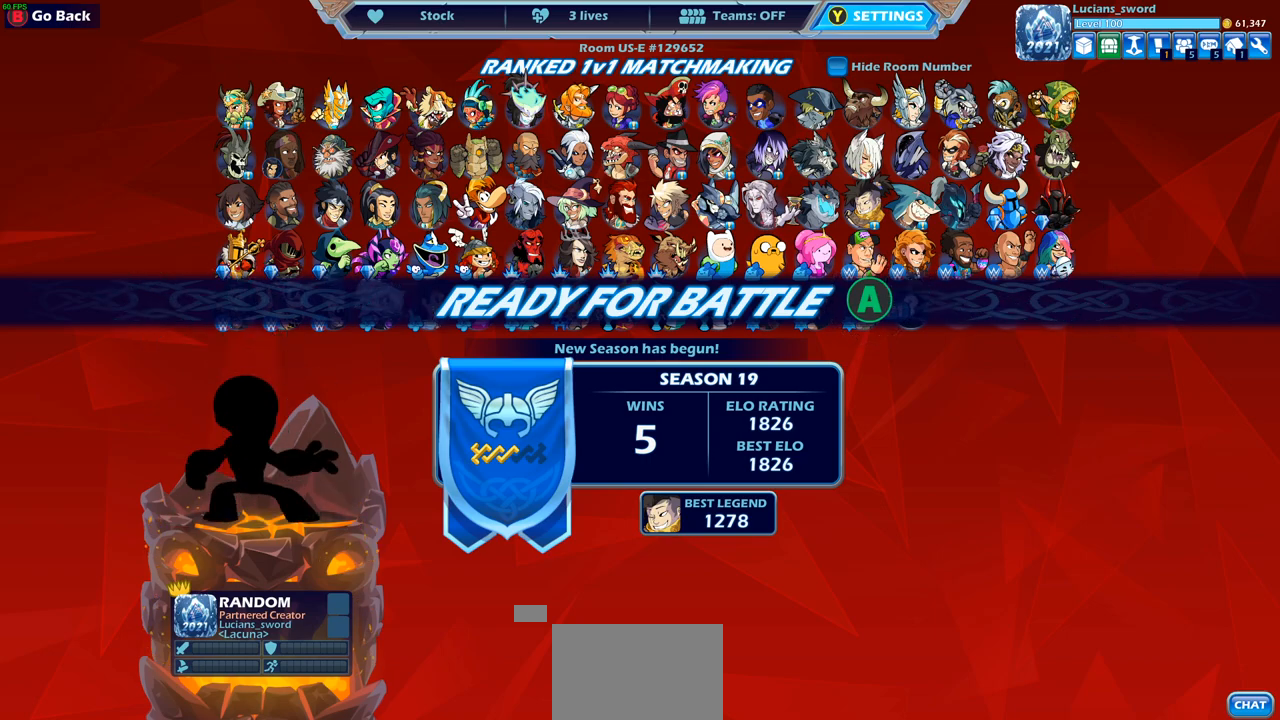
{"buttons": [], "left_stick": "center", "right_stick": "center", "events": []}
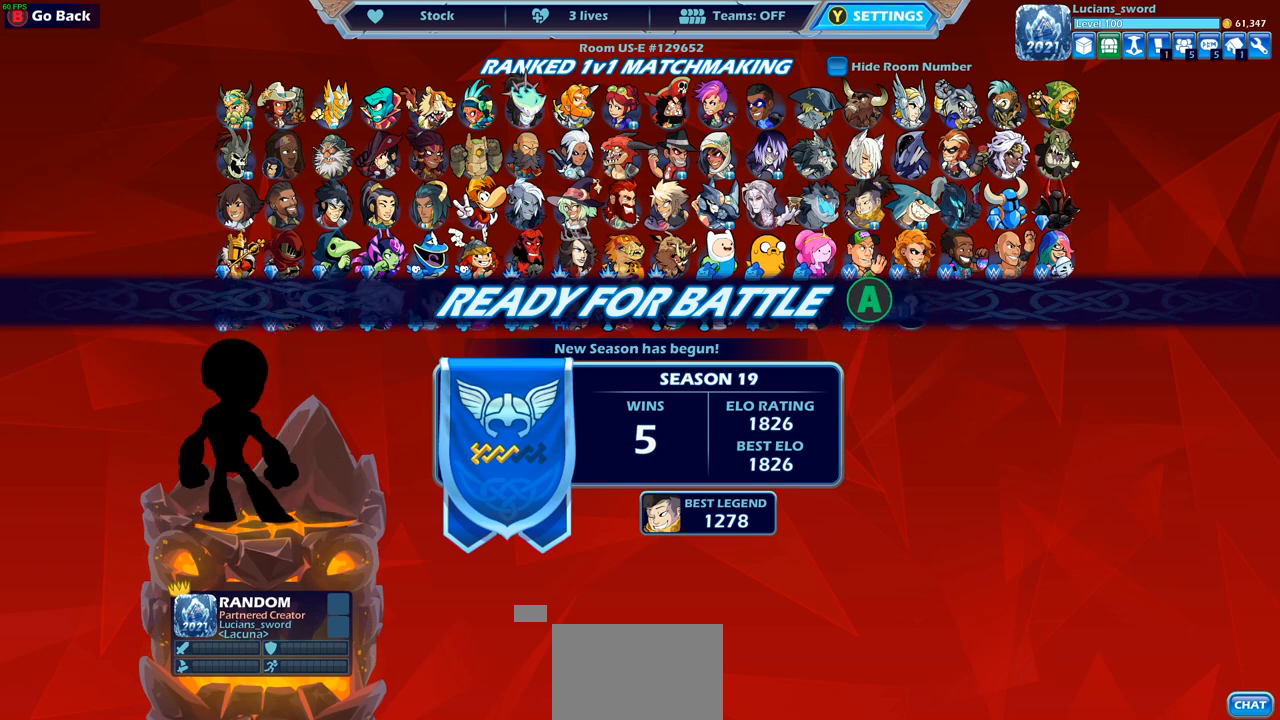
{"buttons": ["CROSS"], "left_stick": "center", "right_stick": "center", "events": [[500, "CROSS", "down"]]}
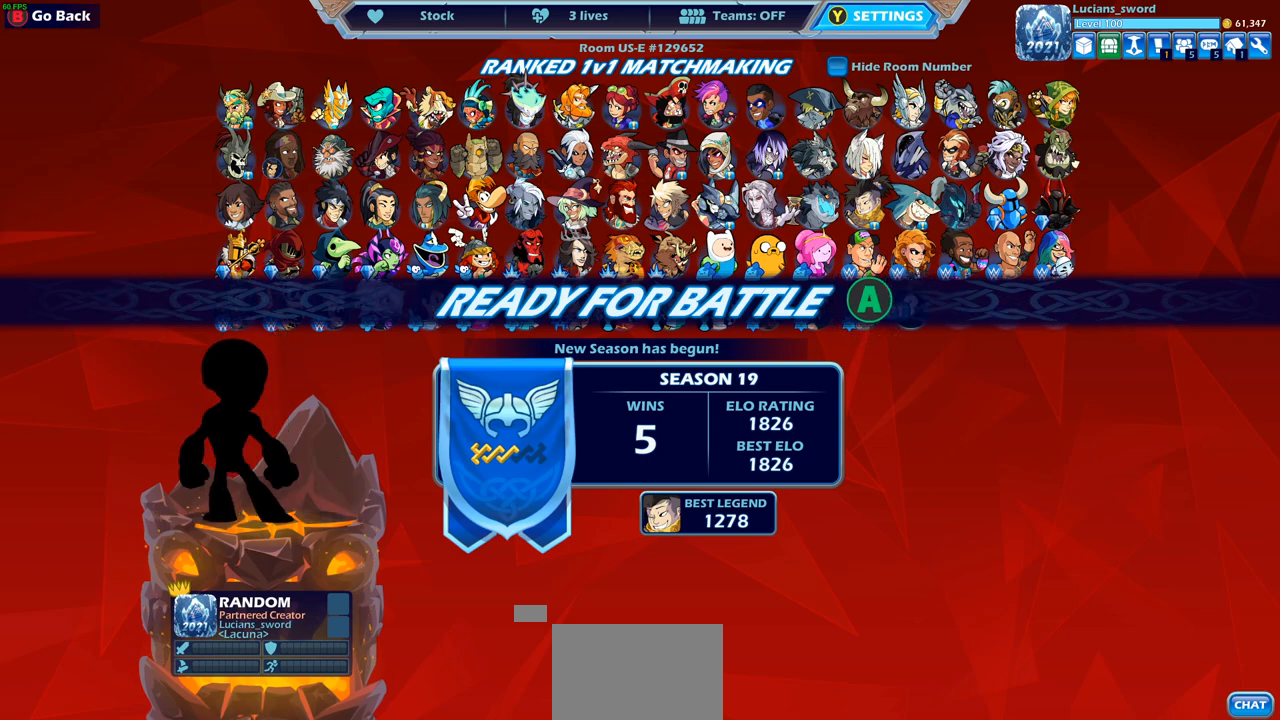
{"buttons": [], "left_stick": "center", "right_stick": "center", "events": [[100, "CROSS", "up"]]}
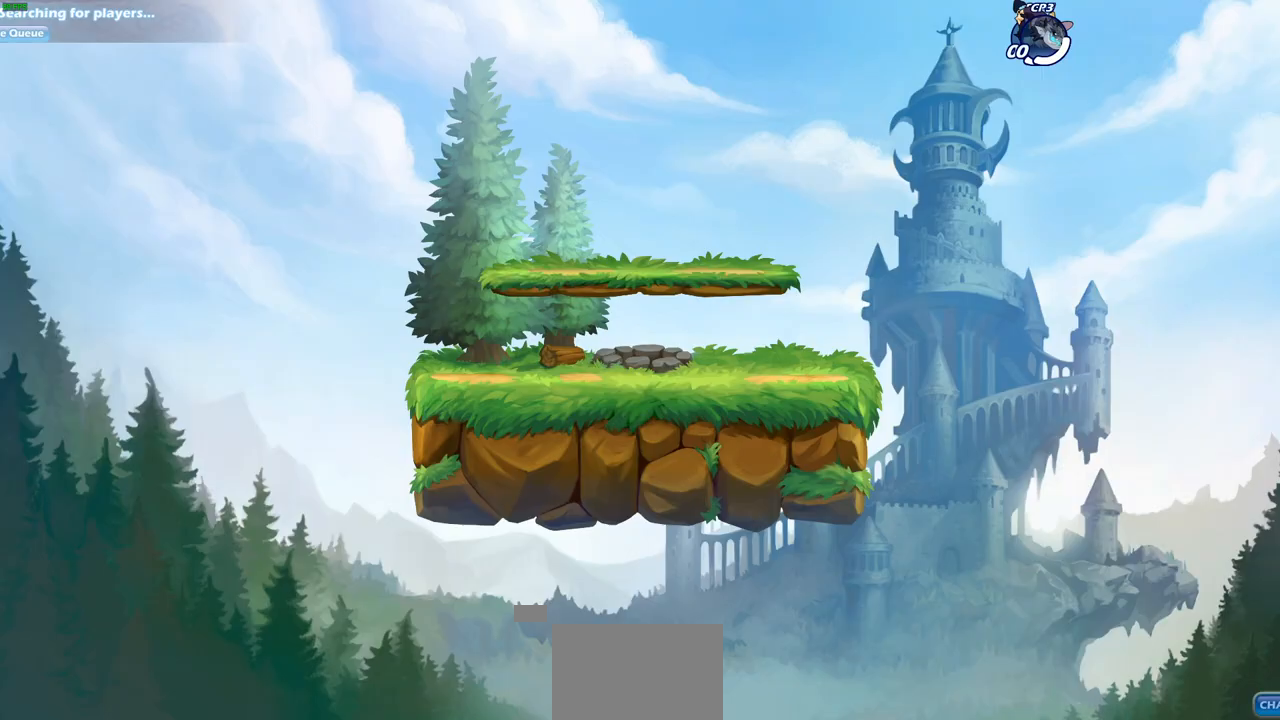
{"buttons": [], "left_stick": "left", "right_stick": "center", "events": [[400, "left_stick", "left"]]}
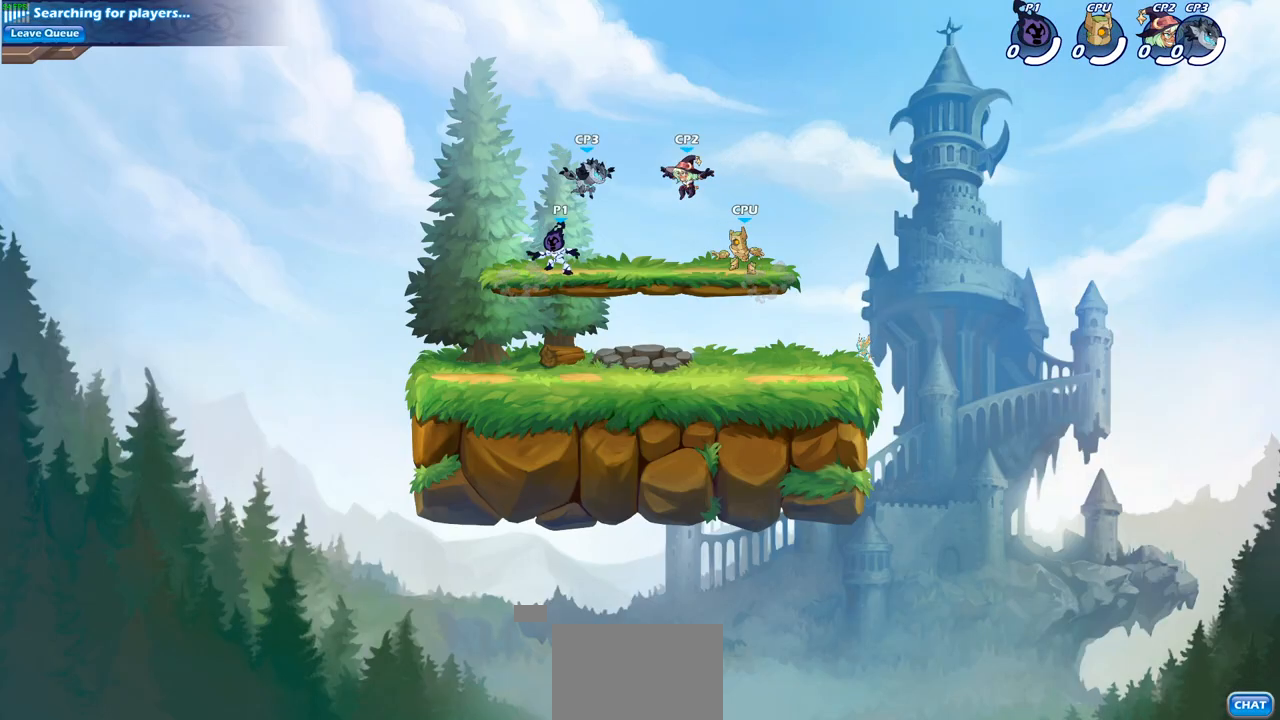
{"buttons": ["R2"], "left_stick": "right", "right_stick": "center", "events": [[67, "CROSS", "down"], [217, "CROSS", "up"], [267, "left_stick", "right"], [400, "R2", "down"]]}
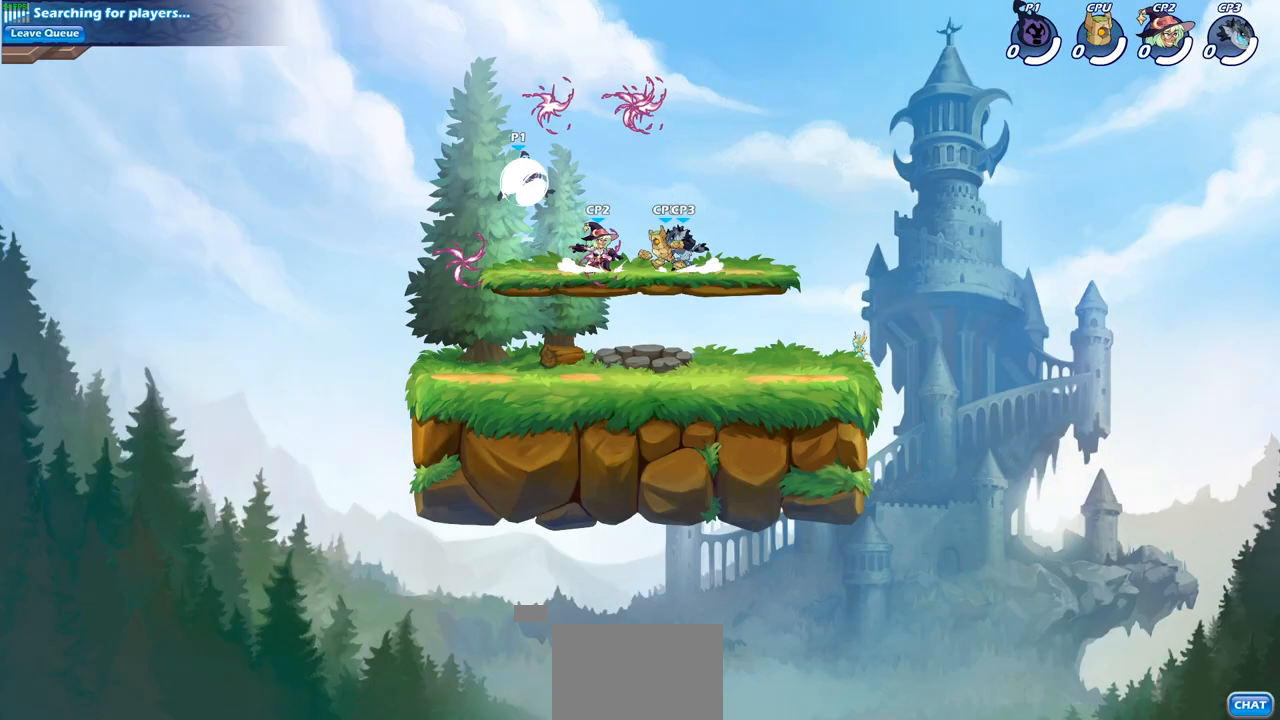
{"buttons": [], "left_stick": "down-left", "right_stick": "center", "events": [[50, "R2", "up"], [117, "left_stick", "up"], [167, "CROSS", "down"], [183, "left_stick", "left"], [300, "CROSS", "up"], [317, "R1", "down"], [383, "R1", "up"], [433, "left_stick", "down-left"]]}
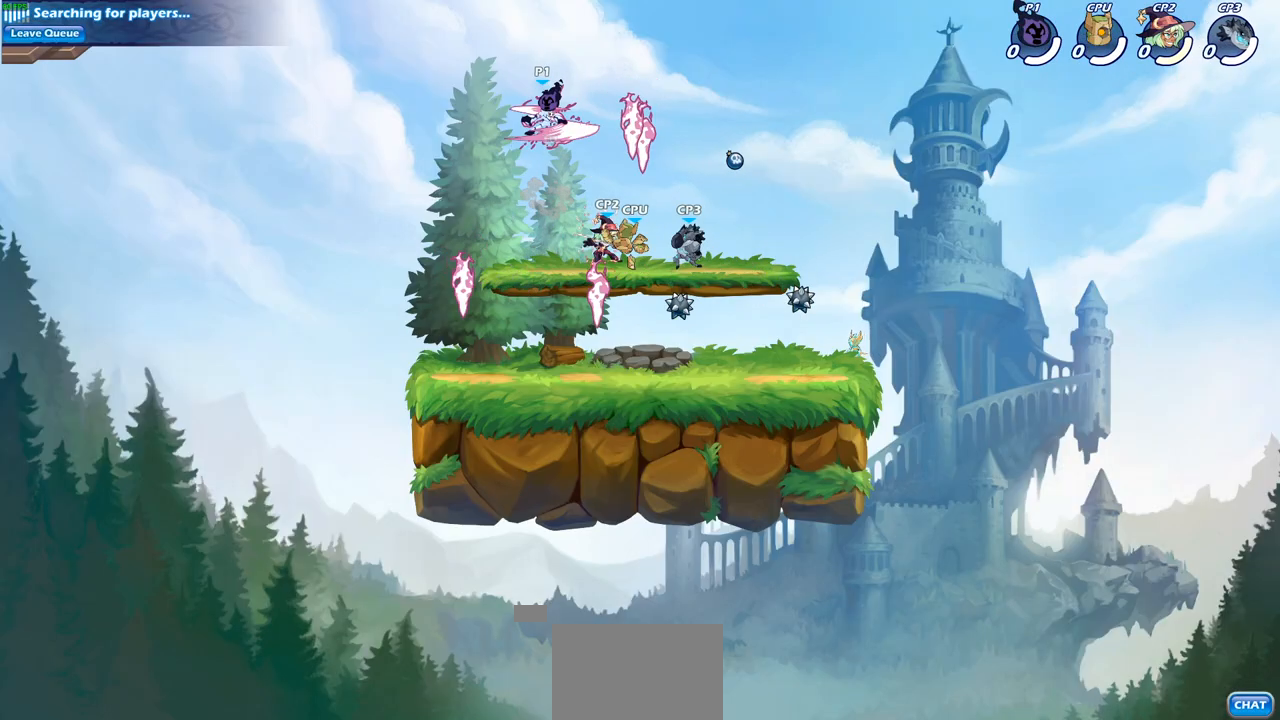
{"buttons": [], "left_stick": "center", "right_stick": "center", "events": [[117, "left_stick", "right"], [133, "SQUARE", "down"], [233, "SQUARE", "up"], [500, "left_stick", "center"]]}
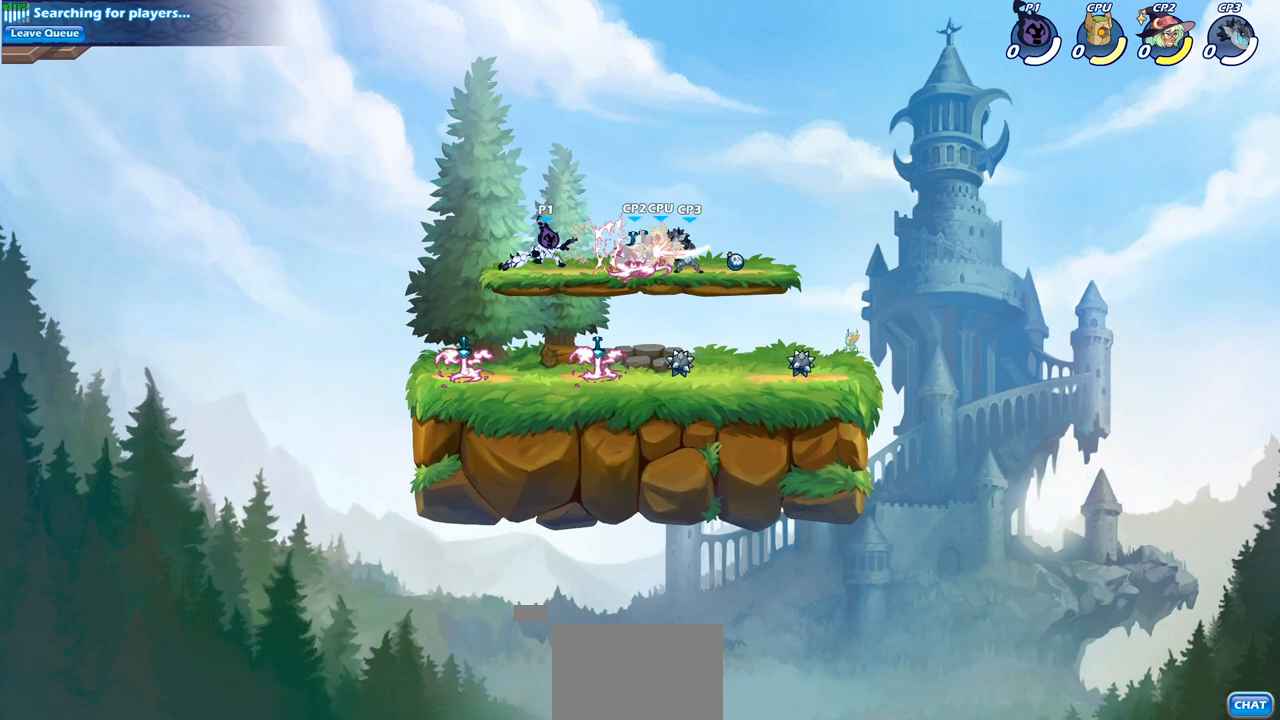
{"buttons": [], "left_stick": "center", "right_stick": "center", "events": [[167, "left_stick", "right"], [250, "SQUARE", "down"], [317, "left_stick", "center"], [367, "SQUARE", "up"]]}
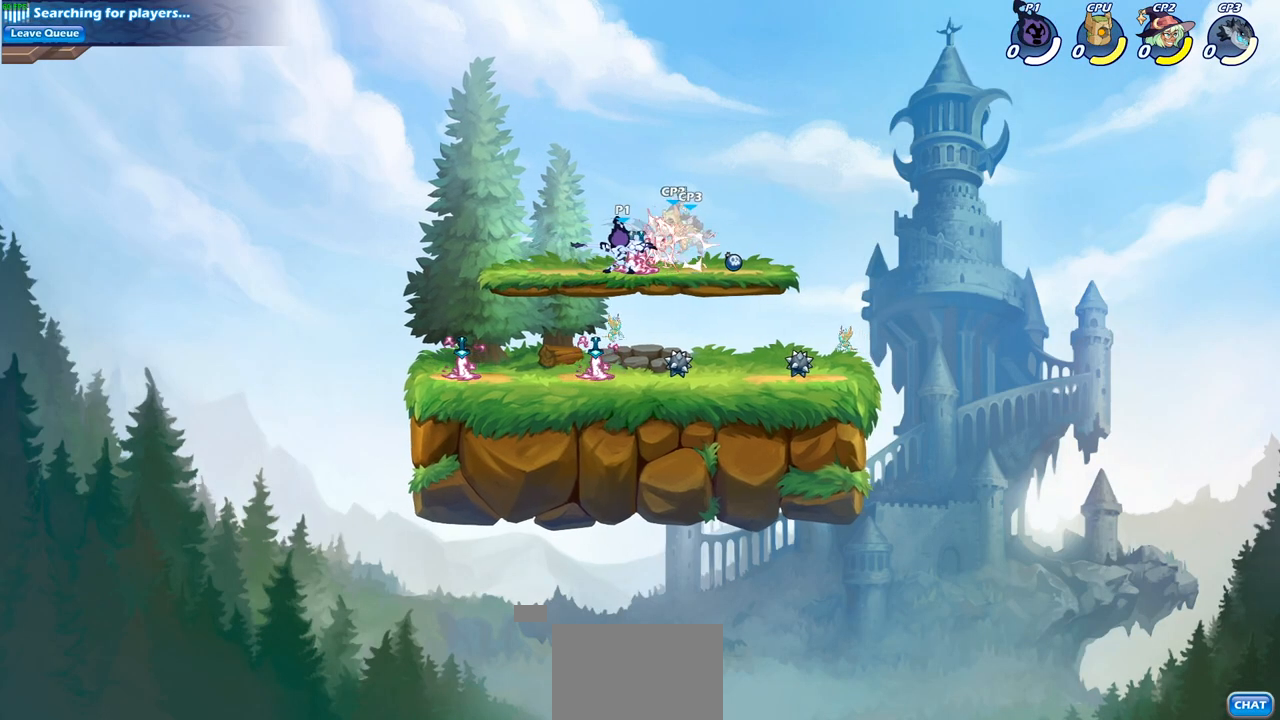
{"buttons": [], "left_stick": "down", "right_stick": "center", "events": [[333, "left_stick", "down"], [383, "SQUARE", "down"], [450, "SQUARE", "up"]]}
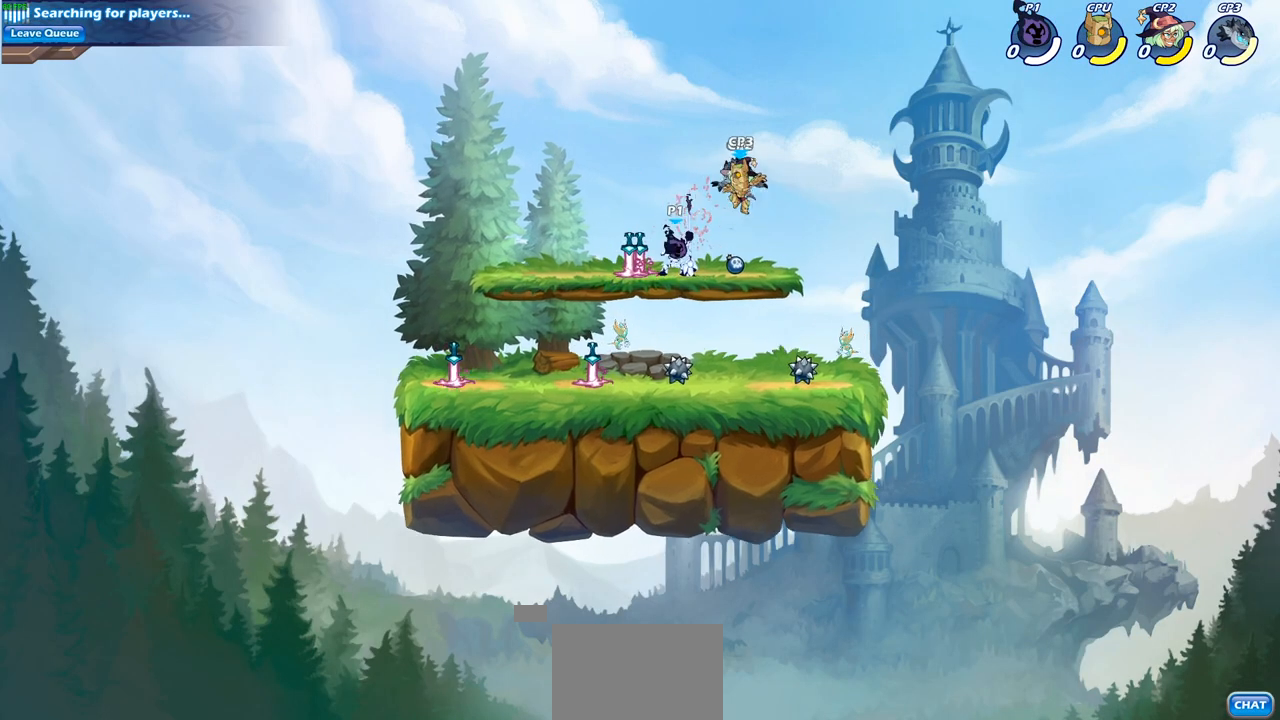
{"buttons": [], "left_stick": "center", "right_stick": "center", "events": [[17, "left_stick", "center"]]}
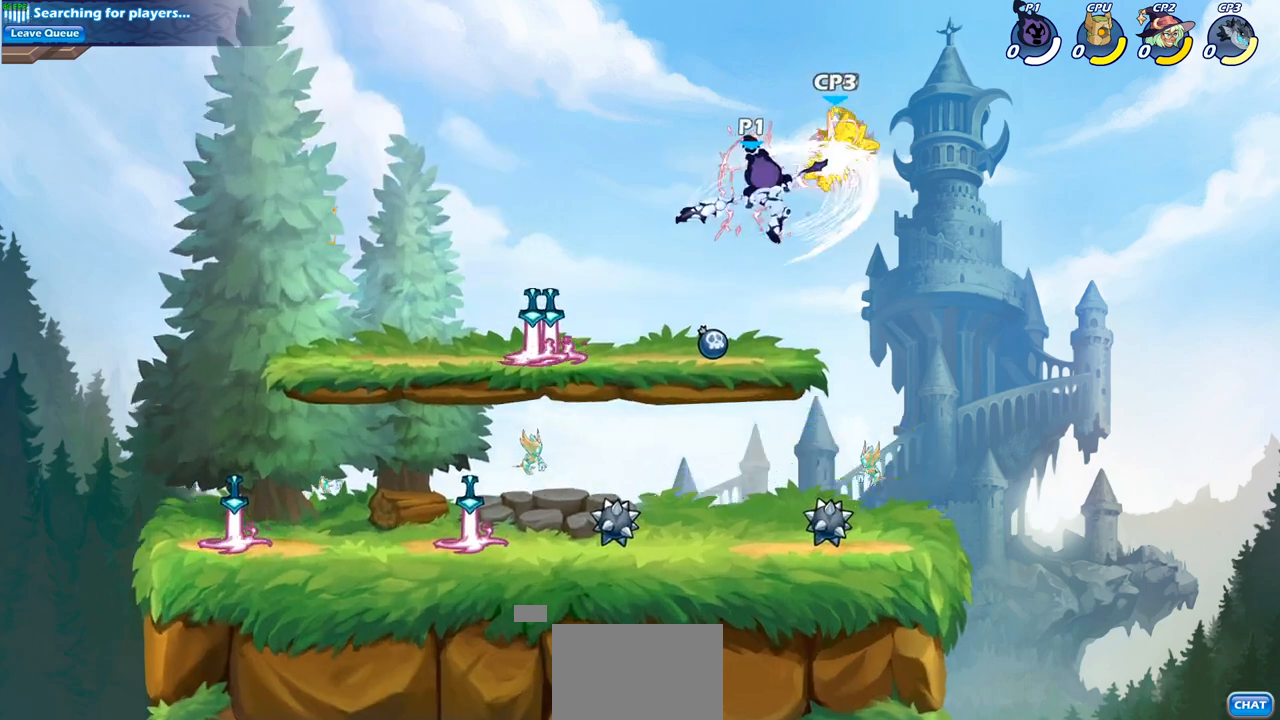
{"buttons": [], "left_stick": "center", "right_stick": "center", "events": [[133, "R2", "down"], [167, "left_stick", "down"], [250, "SQUARE", "down"], [350, "SQUARE", "up"], [367, "R2", "up"], [367, "left_stick", "center"]]}
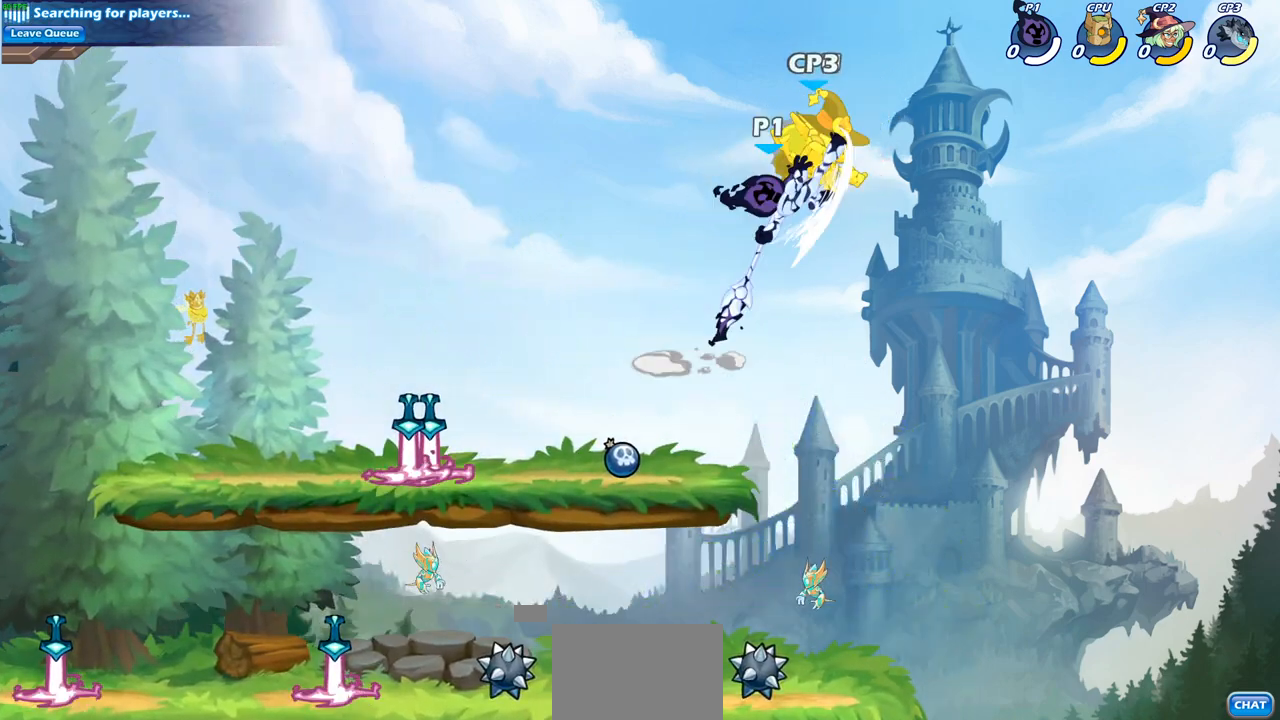
{"buttons": [], "left_stick": "center", "right_stick": "center", "events": []}
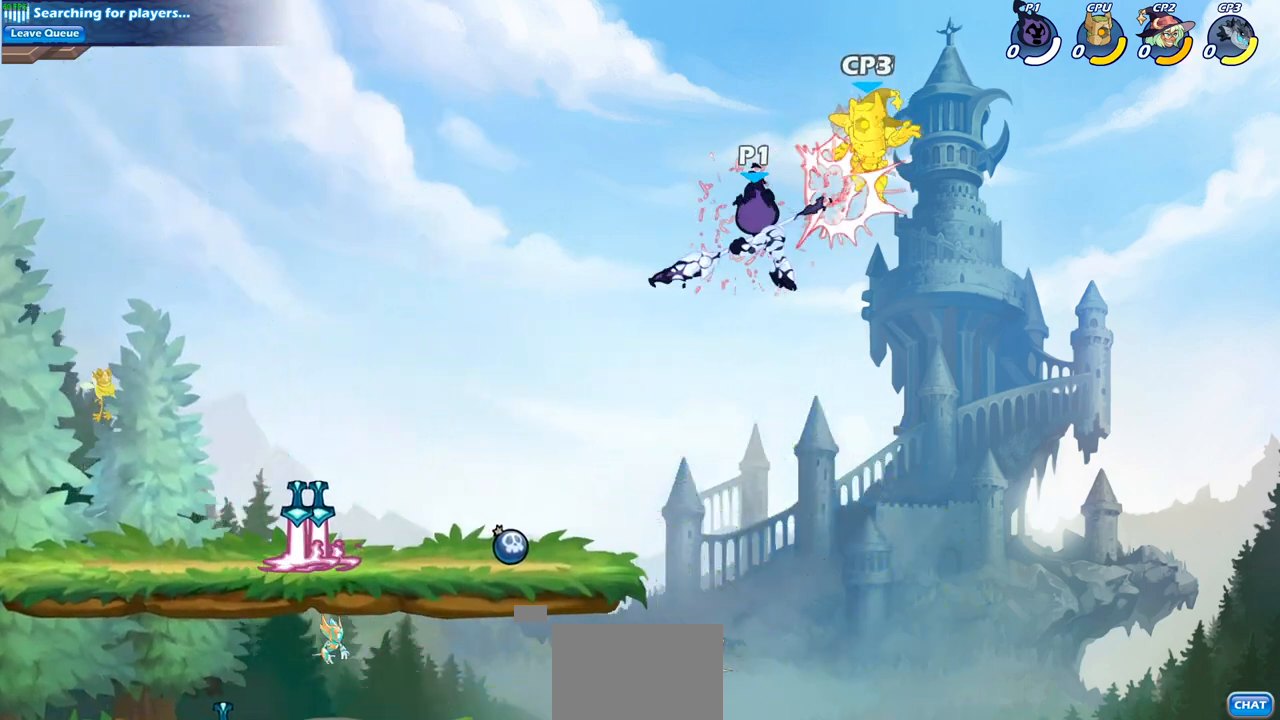
{"buttons": [], "left_stick": "center", "right_stick": "center", "events": [[133, "R2", "down"], [167, "CIRCLE", "down"], [233, "CIRCLE", "up"], [250, "R2", "up"]]}
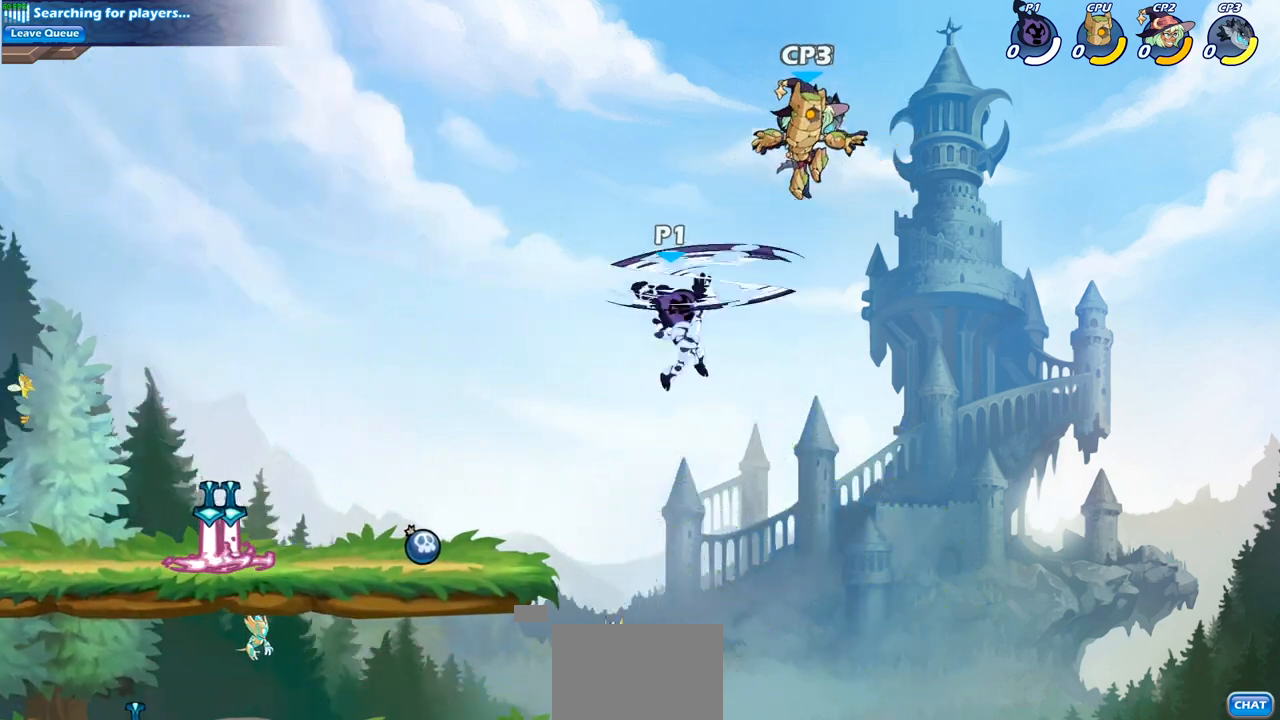
{"buttons": ["CROSS", "SQUARE"], "left_stick": "center", "right_stick": "center", "events": [[50, "left_stick", "right"], [417, "left_stick", "center"], [433, "CROSS", "down"], [500, "SQUARE", "down"]]}
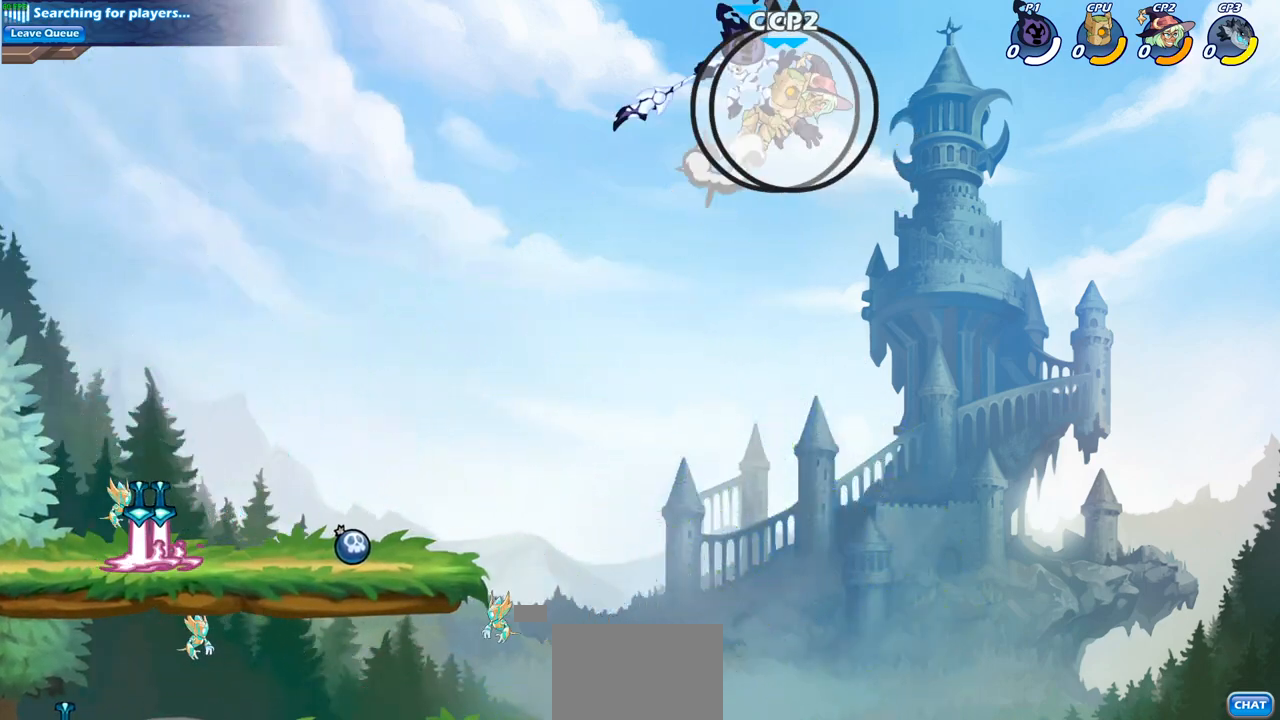
{"buttons": [], "left_stick": "up-left", "right_stick": "center", "events": [[33, "CROSS", "up"], [83, "SQUARE", "up"], [367, "left_stick", "up-left"]]}
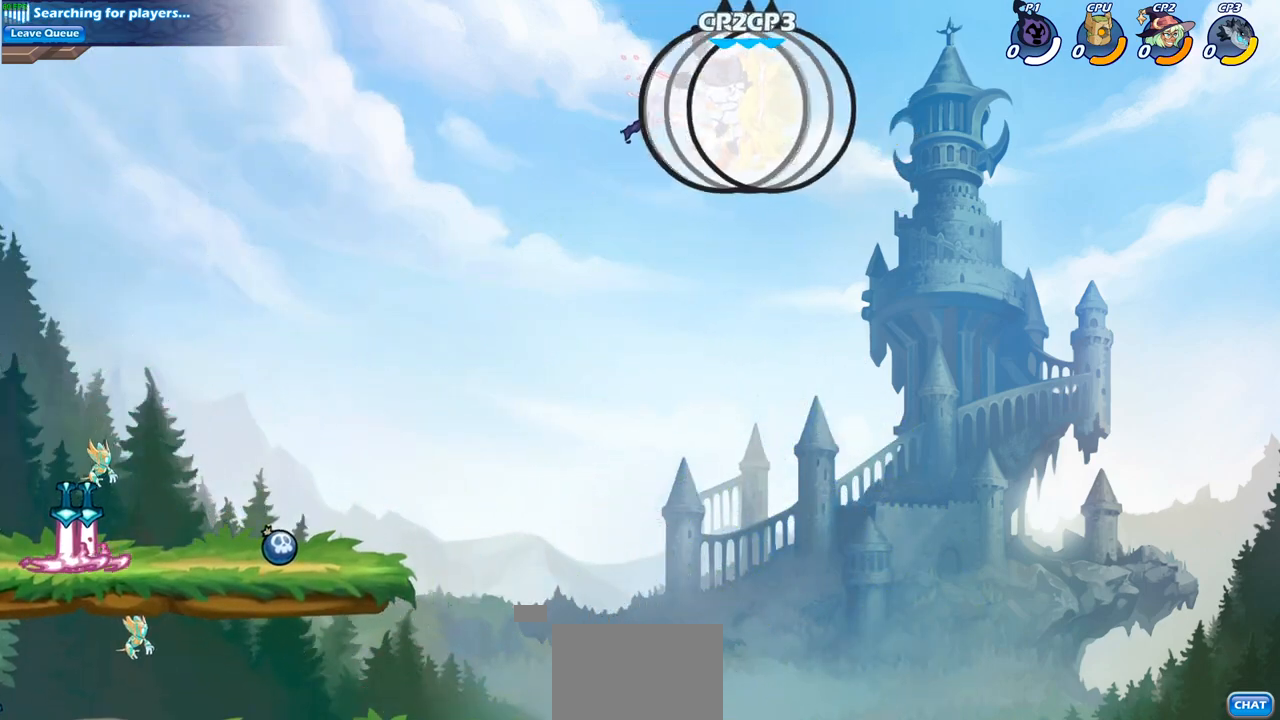
{"buttons": ["CIRCLE", "R2"], "left_stick": "center", "right_stick": "center", "events": [[50, "left_stick", "left"], [367, "left_stick", "right"], [450, "R2", "down"], [450, "left_stick", "center"], [483, "CIRCLE", "down"]]}
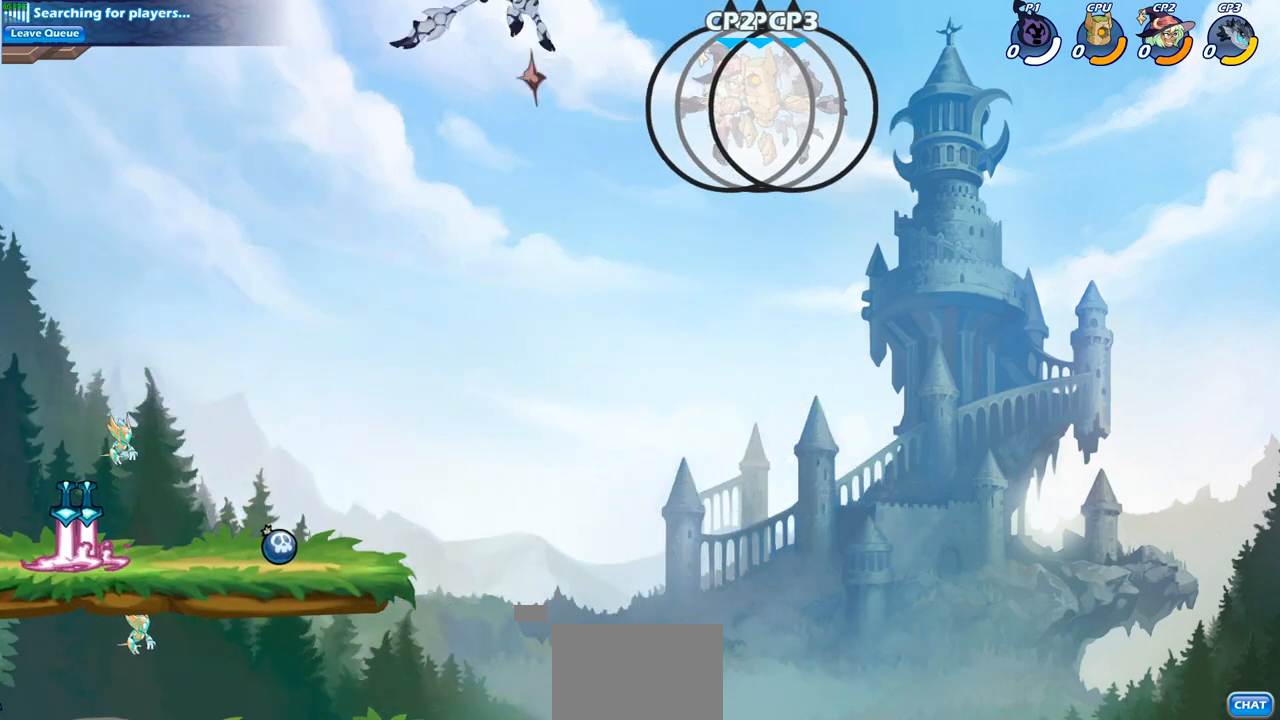
{"buttons": [], "left_stick": "center", "right_stick": "center", "events": [[50, "CIRCLE", "up"], [50, "R2", "up"]]}
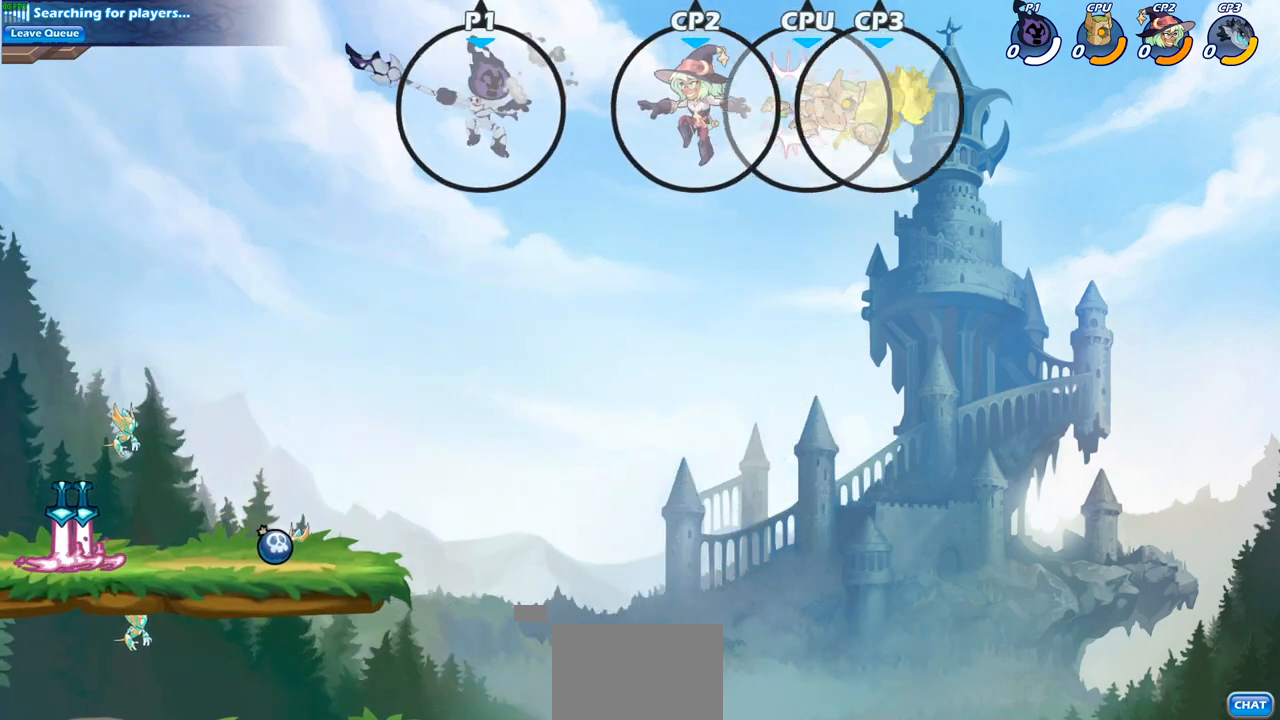
{"buttons": ["CIRCLE"], "left_stick": "down", "right_stick": "center", "events": [[133, "left_stick", "left"], [350, "left_stick", "down-right"], [450, "CIRCLE", "down"], [450, "left_stick", "down"]]}
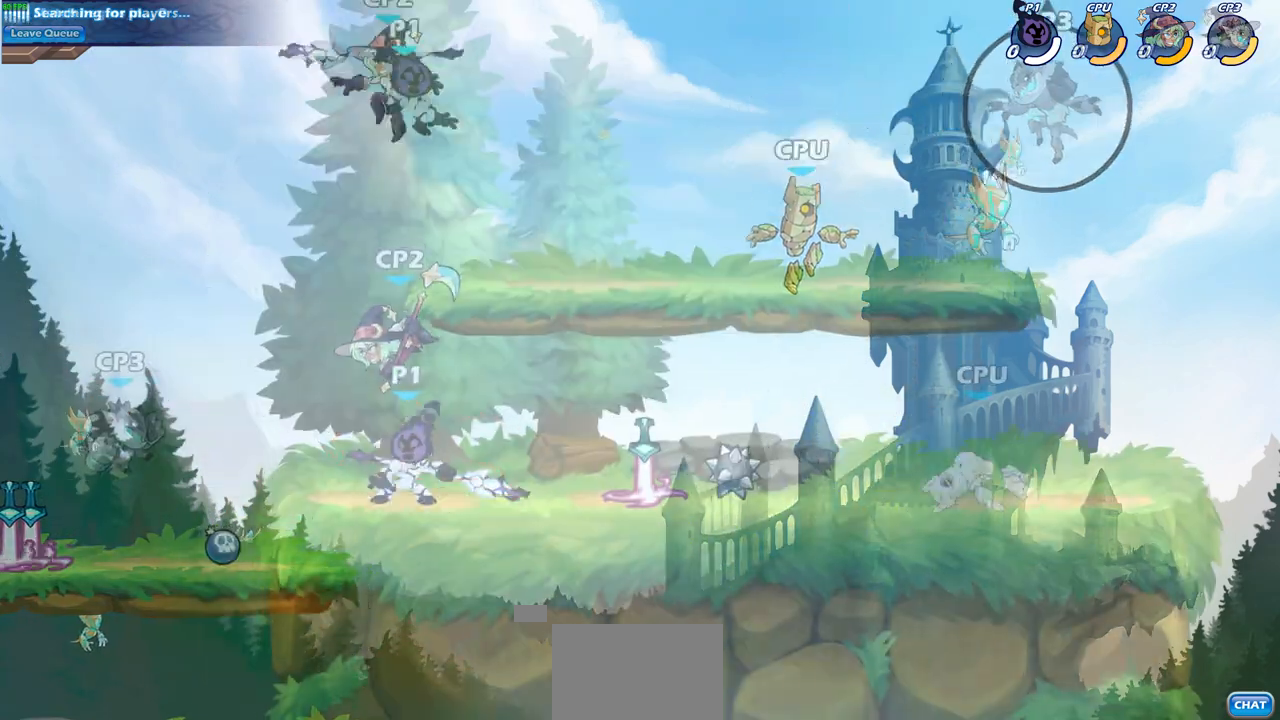
{"buttons": [], "left_stick": "center", "right_stick": "center", "events": [[167, "left_stick", "center"], [200, "SQUARE", "down"], [217, "CIRCLE", "up"], [283, "SQUARE", "up"]]}
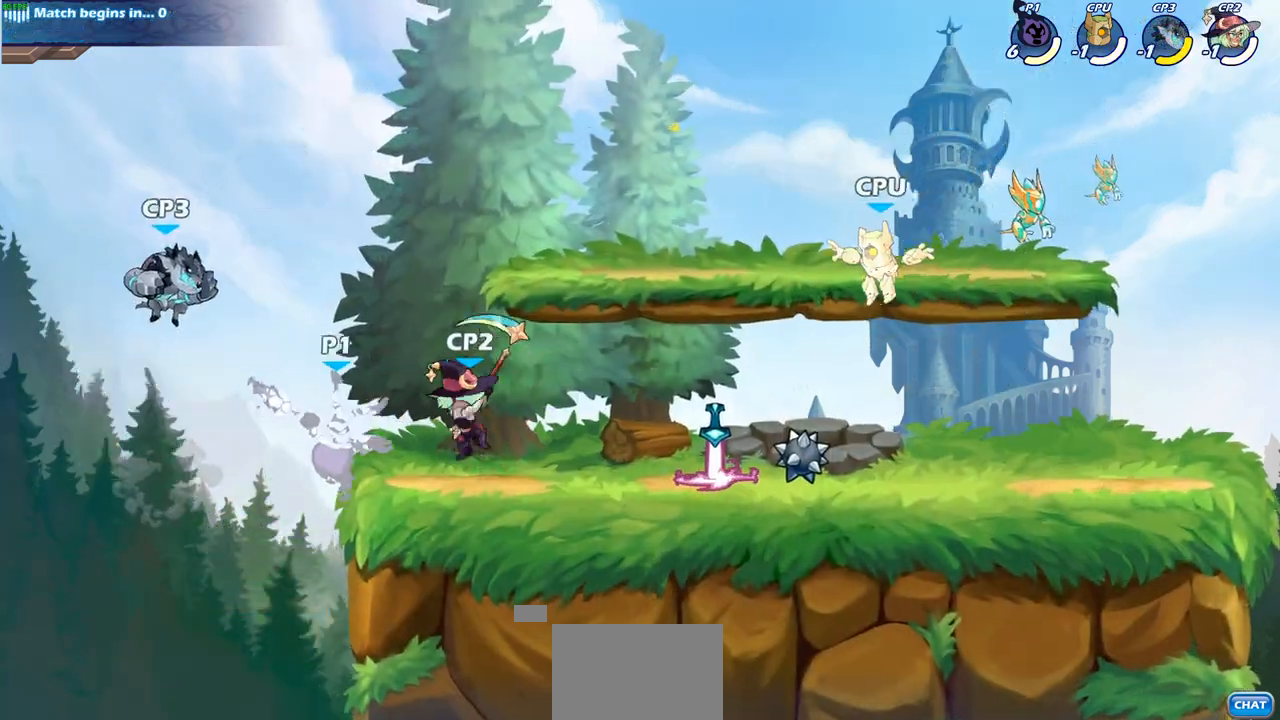
{"buttons": [], "left_stick": "down-right", "right_stick": "center", "events": [[50, "left_stick", "right"], [383, "R2", "down"], [383, "left_stick", "down-right"], [433, "CIRCLE", "down"], [500, "CIRCLE", "up"], [500, "R2", "up"]]}
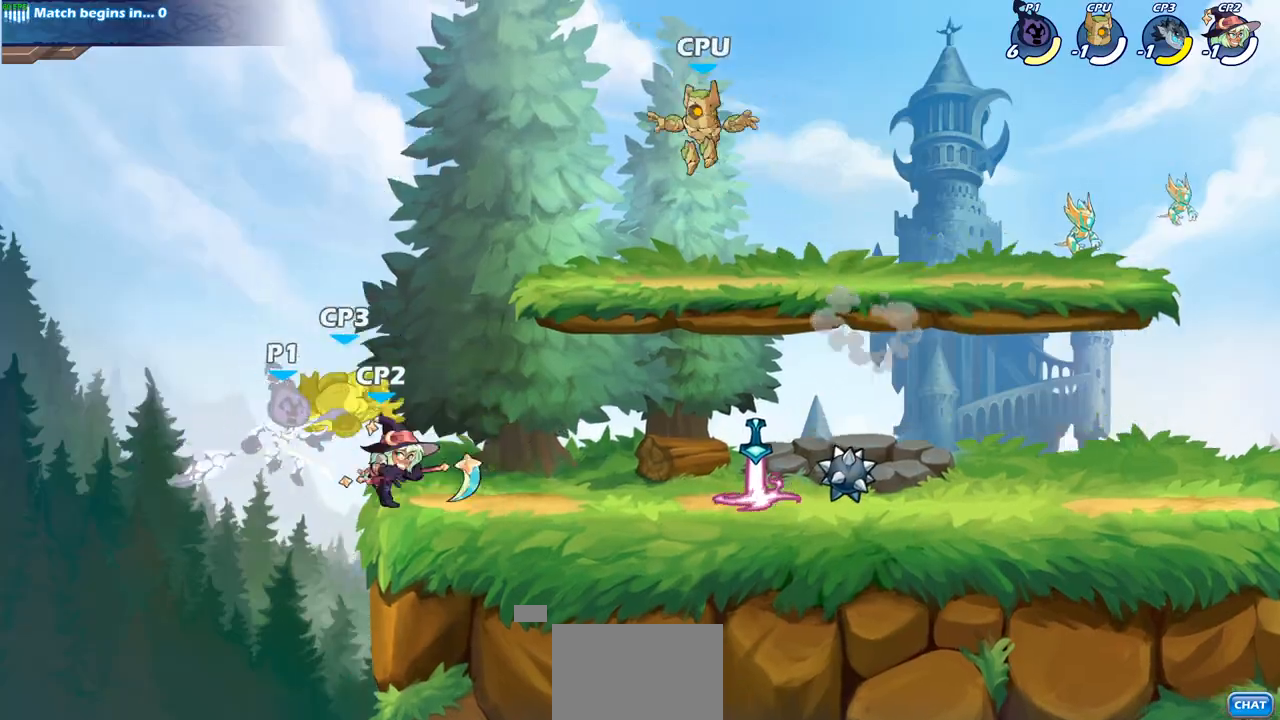
{"buttons": [], "left_stick": "center", "right_stick": "center", "events": [[17, "left_stick", "center"]]}